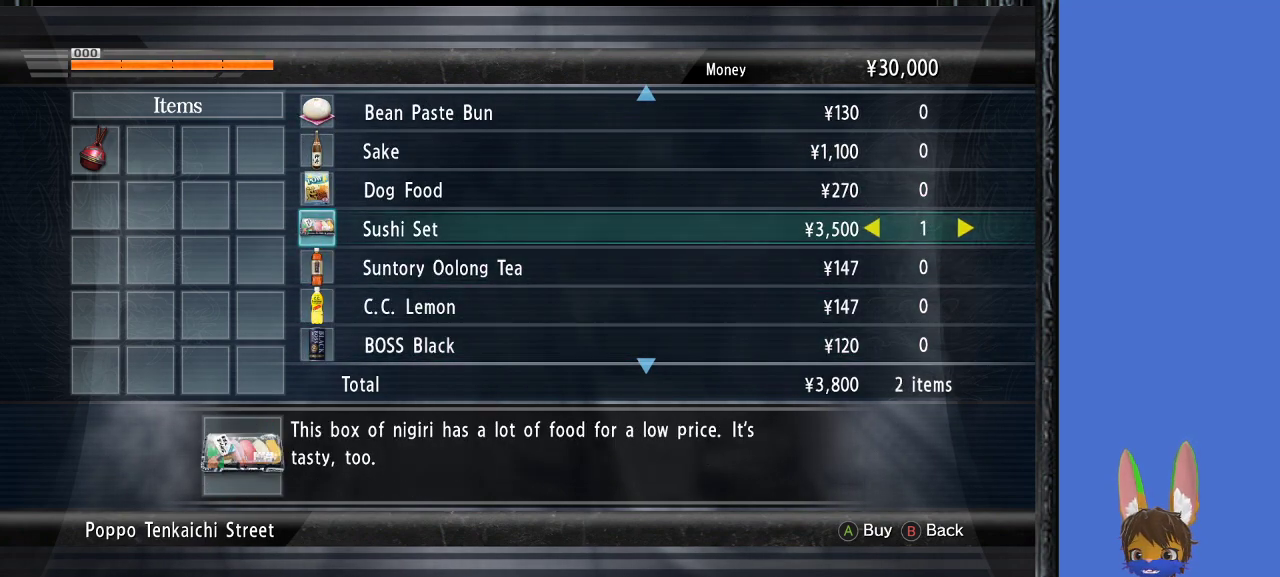
Gameplay with a controller (PlayStation layout); each line is a JSON object with the inputs held at the frame after it. "events" lists button and stick changes between this image and that frame as [ms after this image, input, new state], when the widget could be followed in between.
{"buttons": [], "left_stick": "center", "right_stick": "center", "events": [[67, "DPAD_RIGHT", "down"], [133, "DPAD_RIGHT", "up"], [433, "DPAD_RIGHT", "down"], [500, "DPAD_RIGHT", "up"]]}
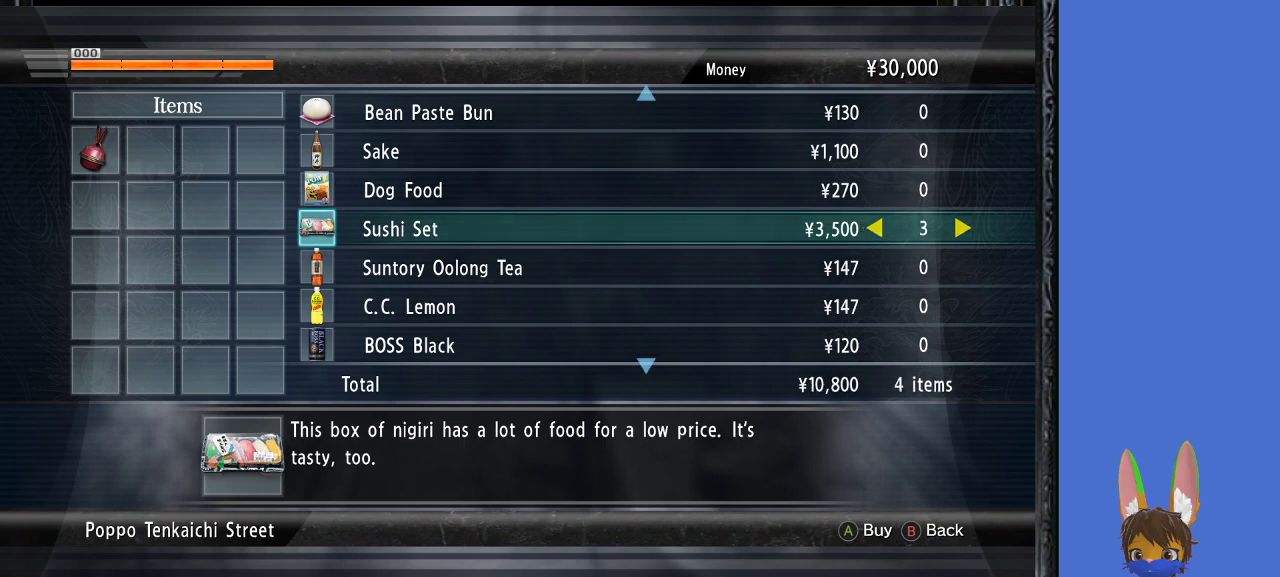
{"buttons": [], "left_stick": "center", "right_stick": "center", "events": []}
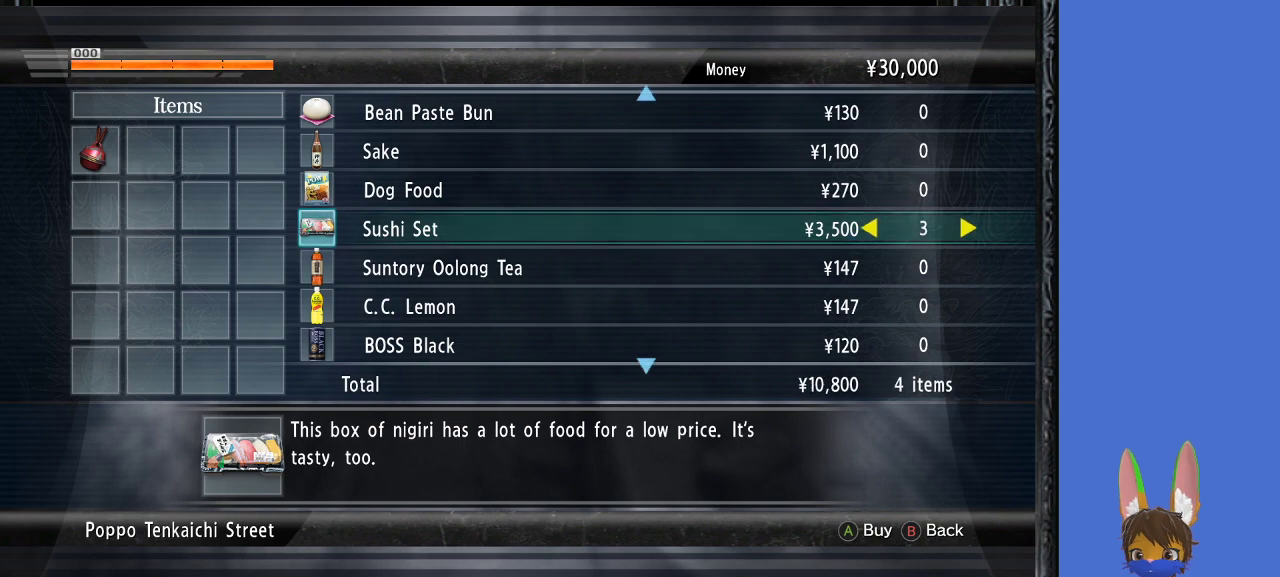
{"buttons": [], "left_stick": "center", "right_stick": "center", "events": []}
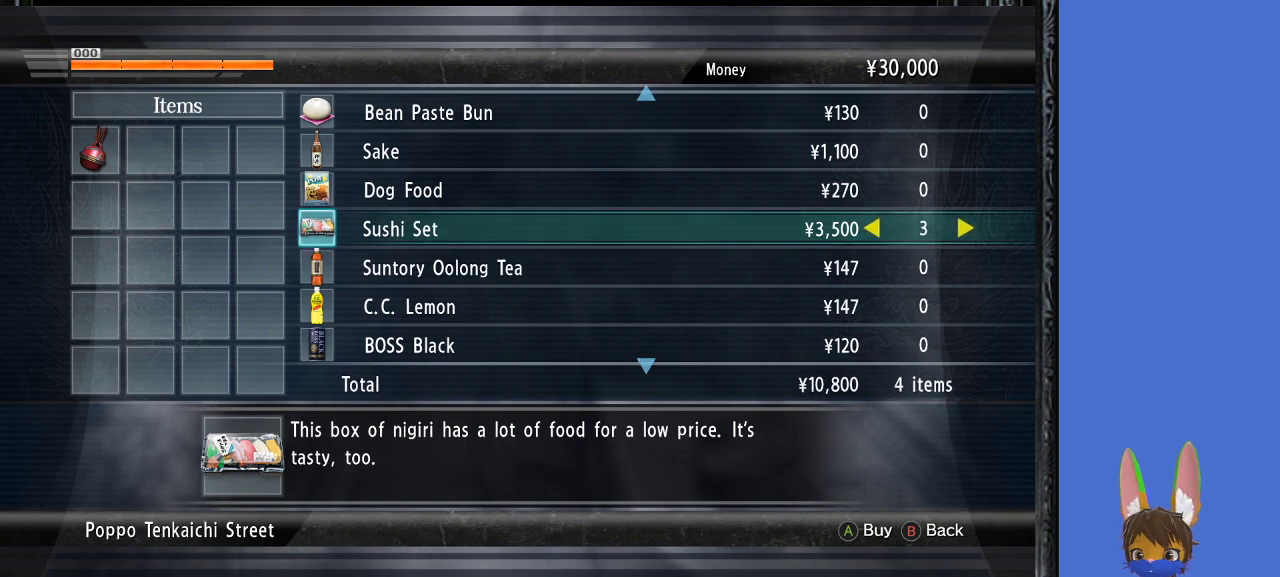
{"buttons": [], "left_stick": "center", "right_stick": "center", "events": [[33, "CROSS", "down"], [167, "CROSS", "up"]]}
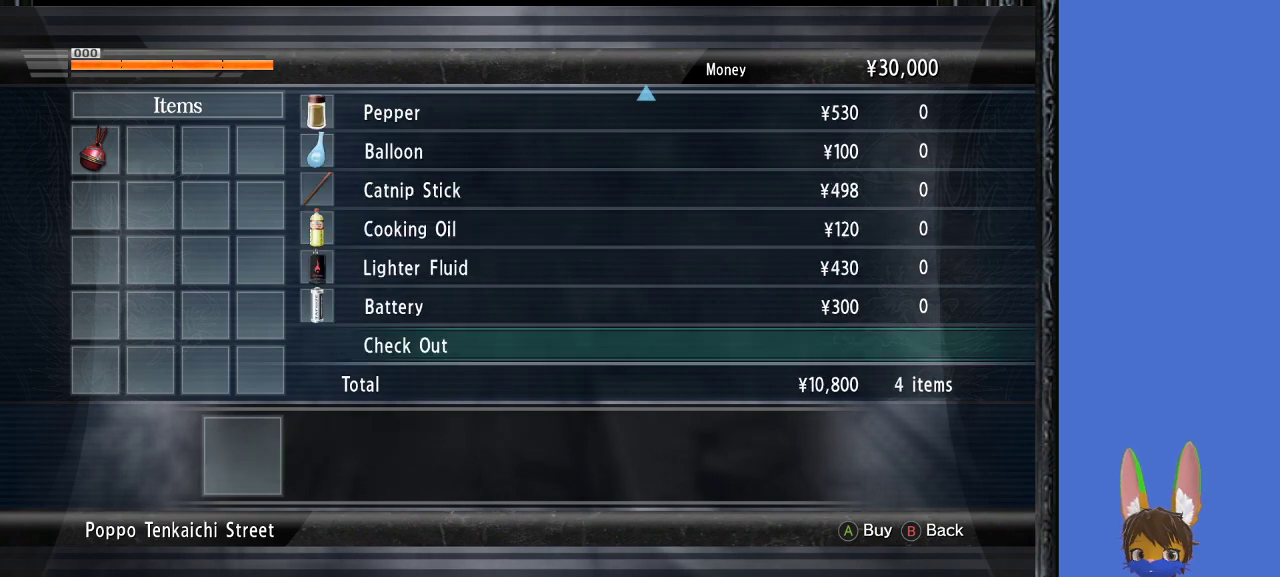
{"buttons": [], "left_stick": "center", "right_stick": "center", "events": [[100, "CROSS", "down"], [233, "CROSS", "up"]]}
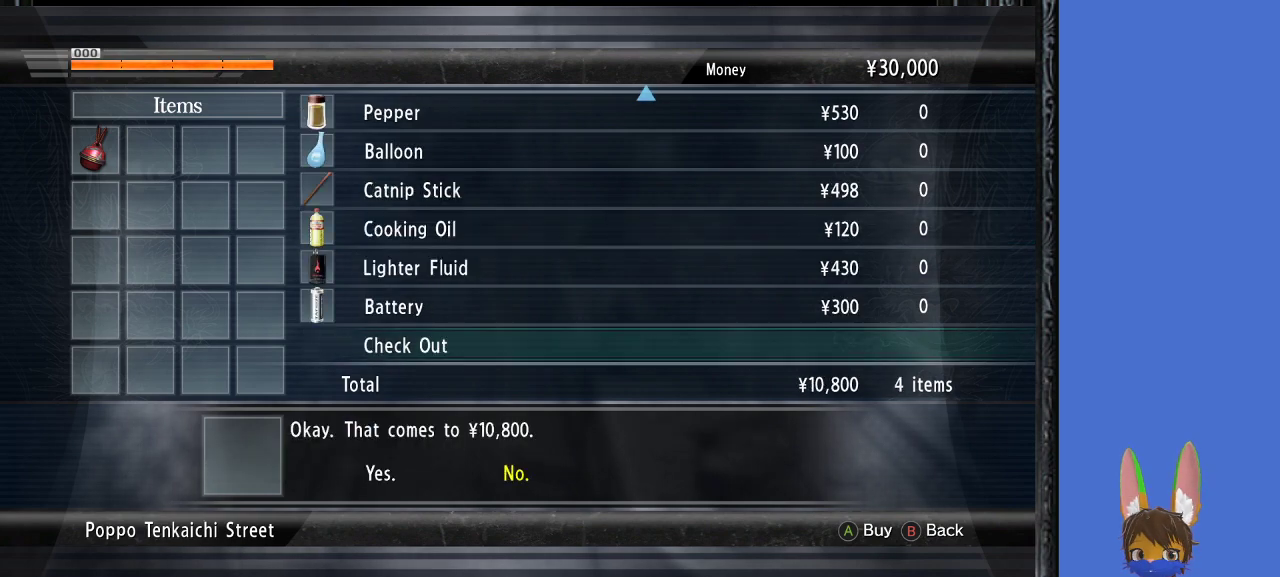
{"buttons": [], "left_stick": "center", "right_stick": "center", "events": [[200, "DPAD_LEFT", "down"], [333, "DPAD_LEFT", "up"]]}
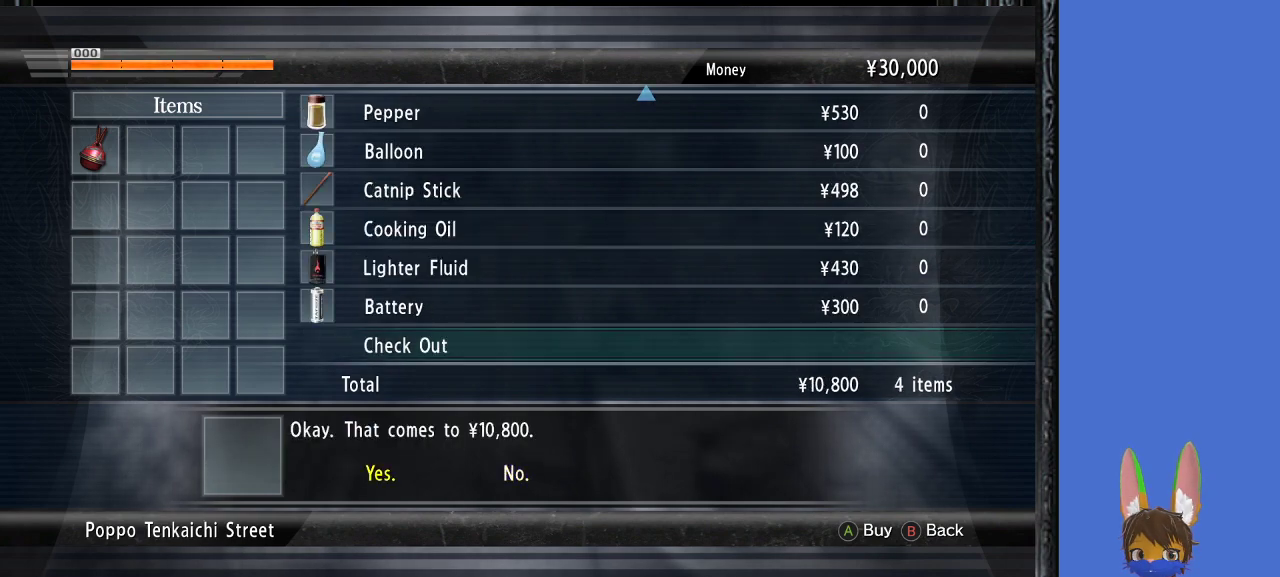
{"buttons": [], "left_stick": "center", "right_stick": "center", "events": [[100, "CROSS", "down"], [233, "CROSS", "up"]]}
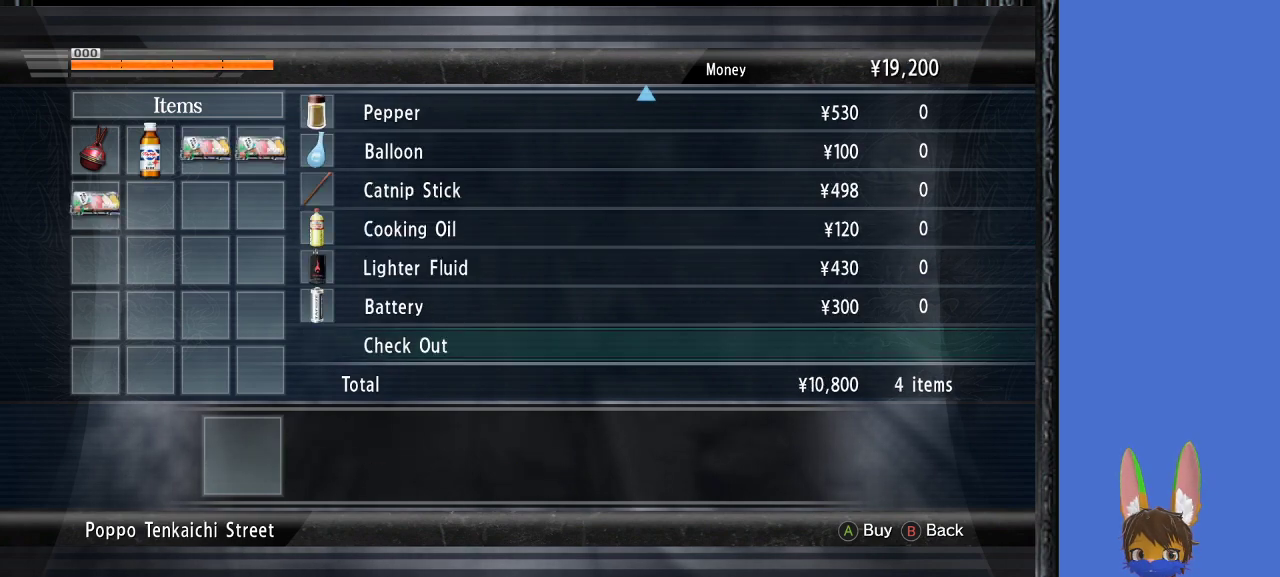
{"buttons": [], "left_stick": "center", "right_stick": "center", "events": []}
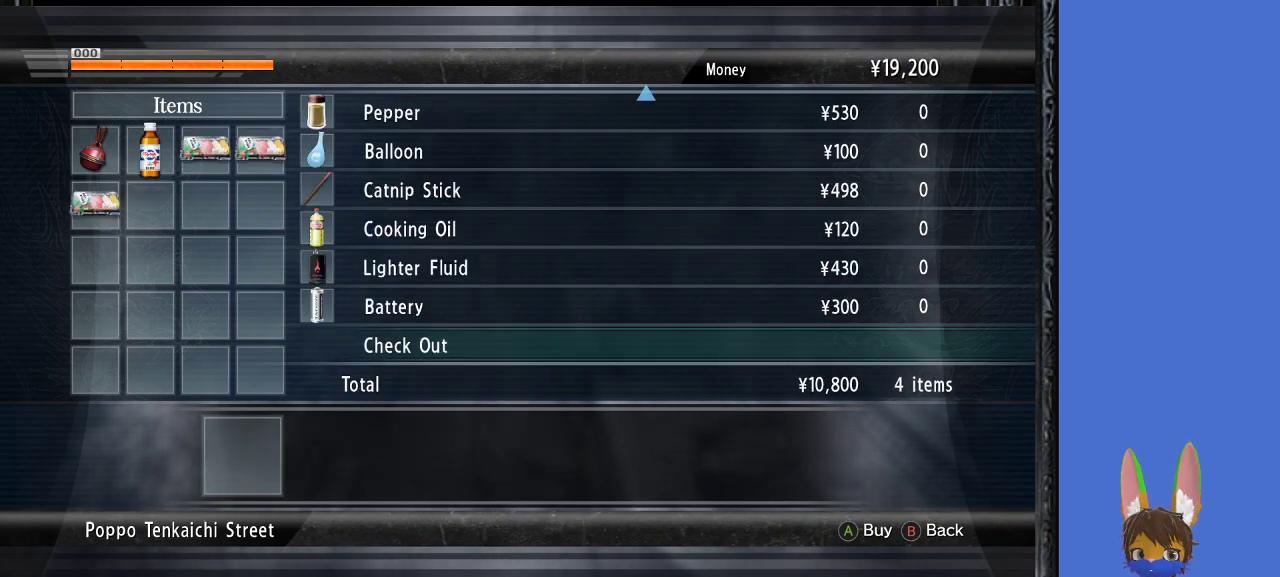
{"buttons": [], "left_stick": "center", "right_stick": "center", "events": []}
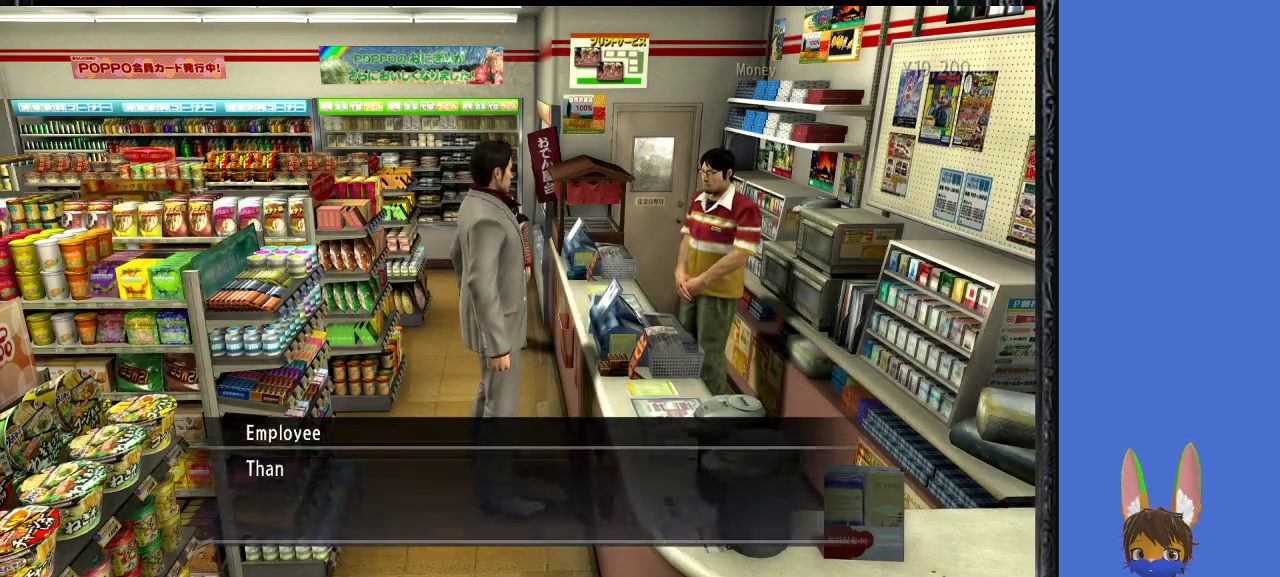
{"buttons": ["CROSS"], "left_stick": "center", "right_stick": "center", "events": [[400, "CROSS", "down"]]}
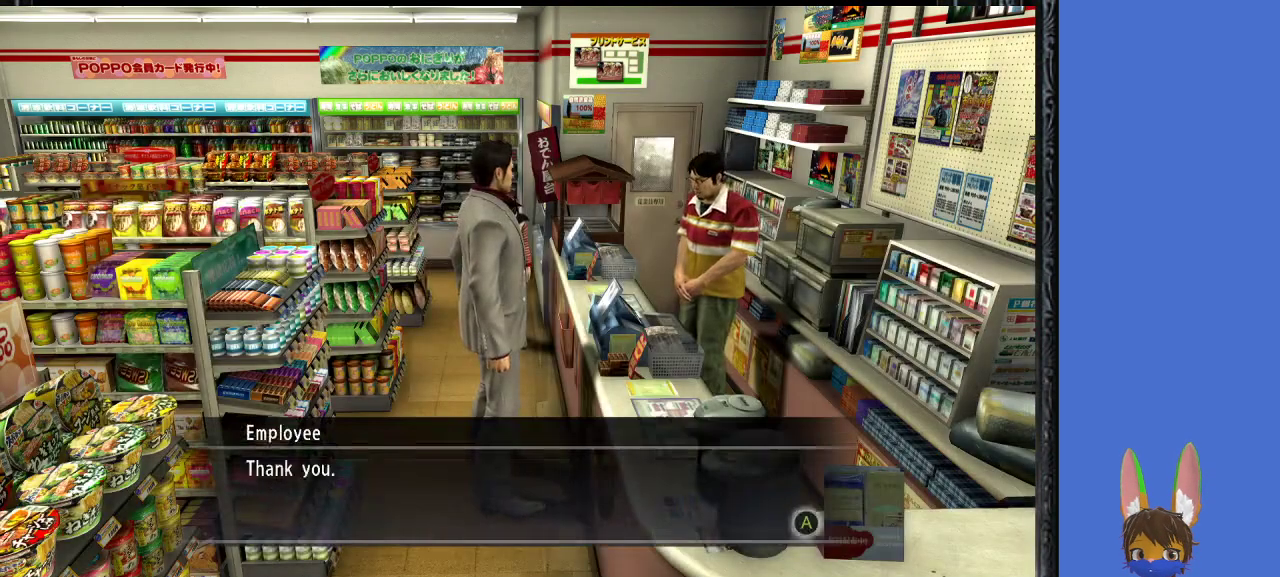
{"buttons": [], "left_stick": "up", "right_stick": "center", "events": [[33, "CROSS", "up"], [467, "left_stick", "up"]]}
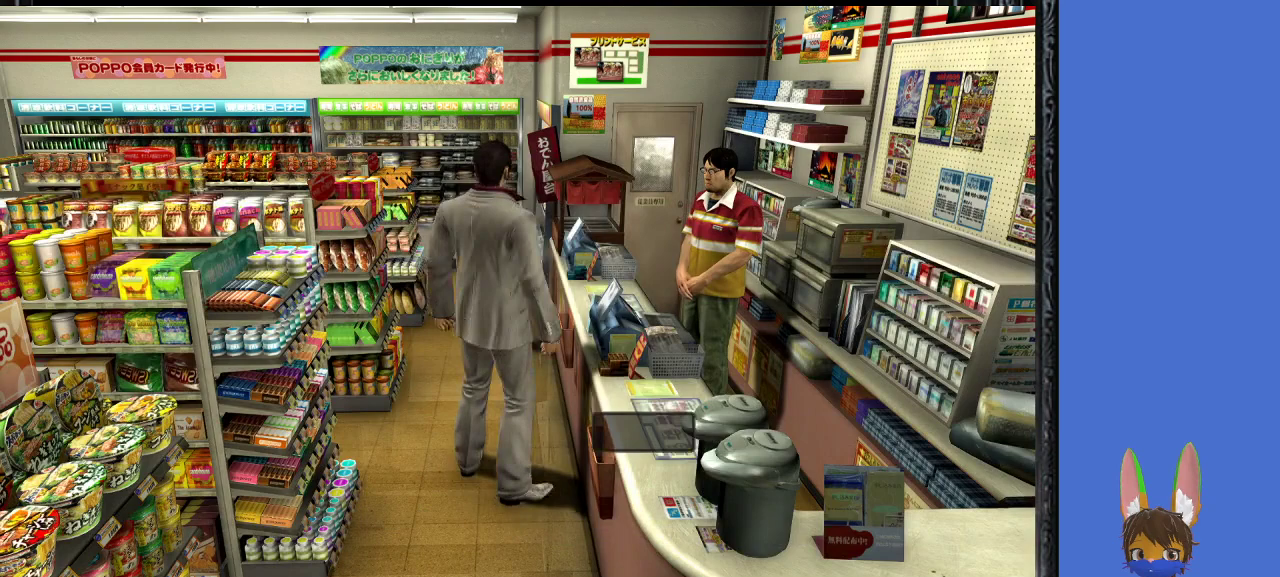
{"buttons": ["CROSS"], "left_stick": "up", "right_stick": "center", "events": [[433, "CROSS", "down"]]}
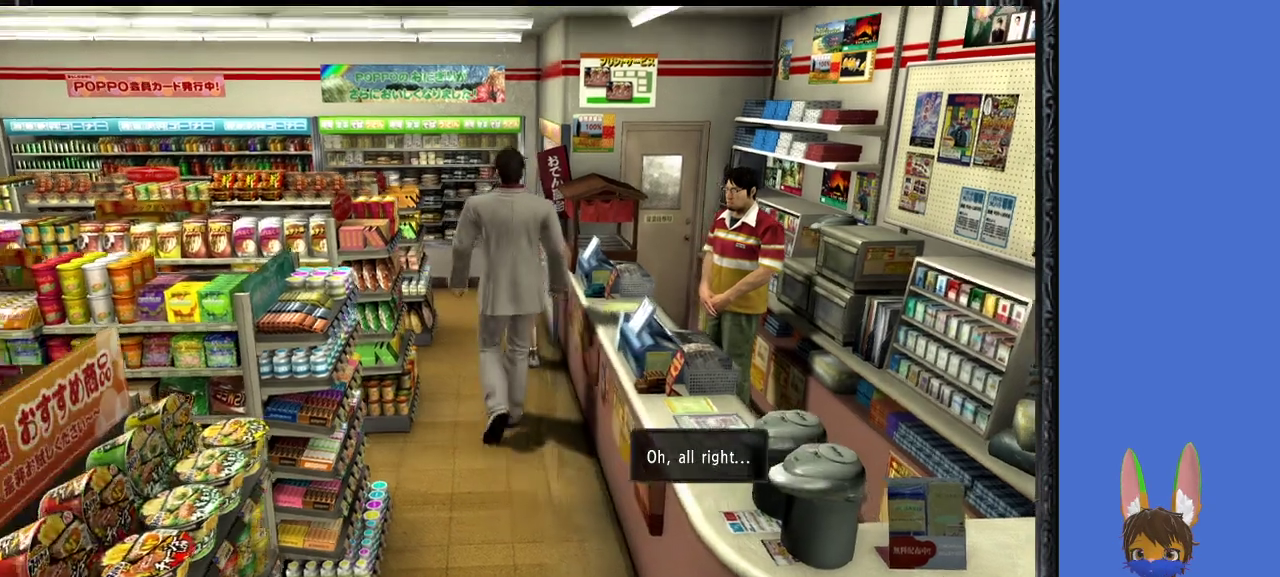
{"buttons": [], "left_stick": "up", "right_stick": "center", "events": [[67, "CROSS", "up"], [367, "CROSS", "down"], [500, "CROSS", "up"]]}
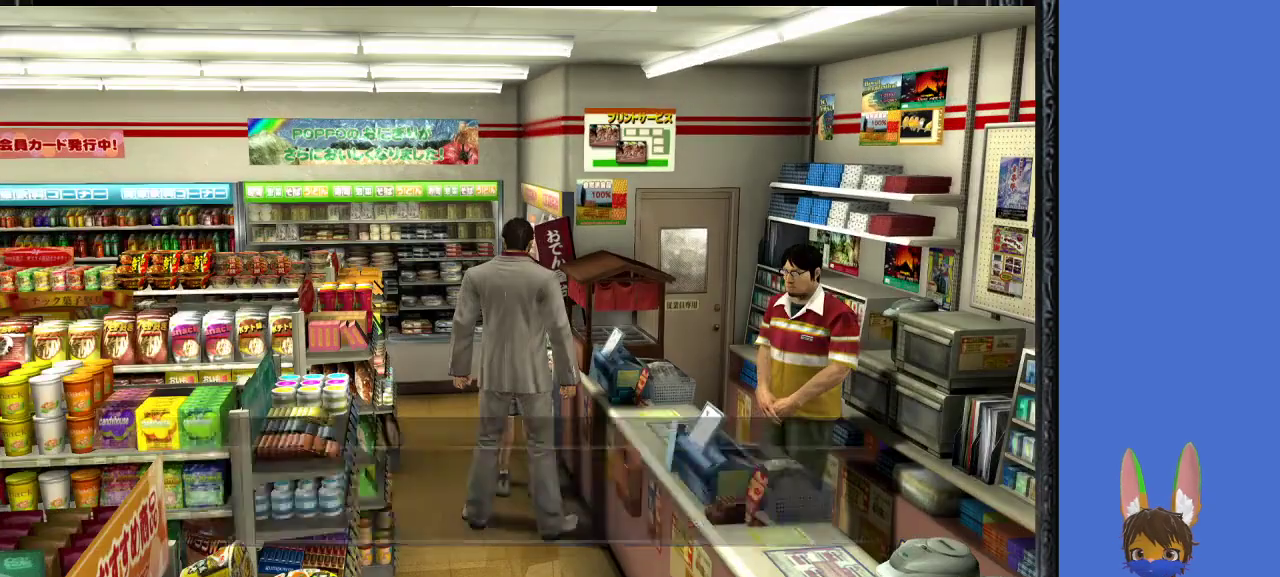
{"buttons": [], "left_stick": "center", "right_stick": "center", "events": [[267, "left_stick", "center"]]}
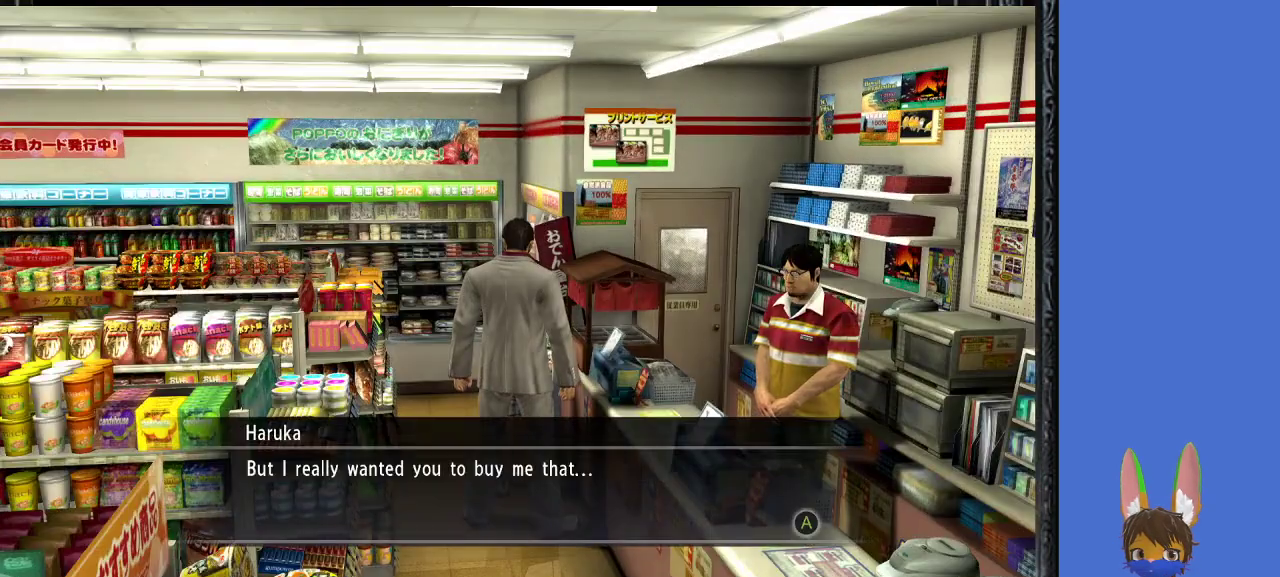
{"buttons": [], "left_stick": "center", "right_stick": "center", "events": [[200, "CROSS", "down"], [333, "CROSS", "up"]]}
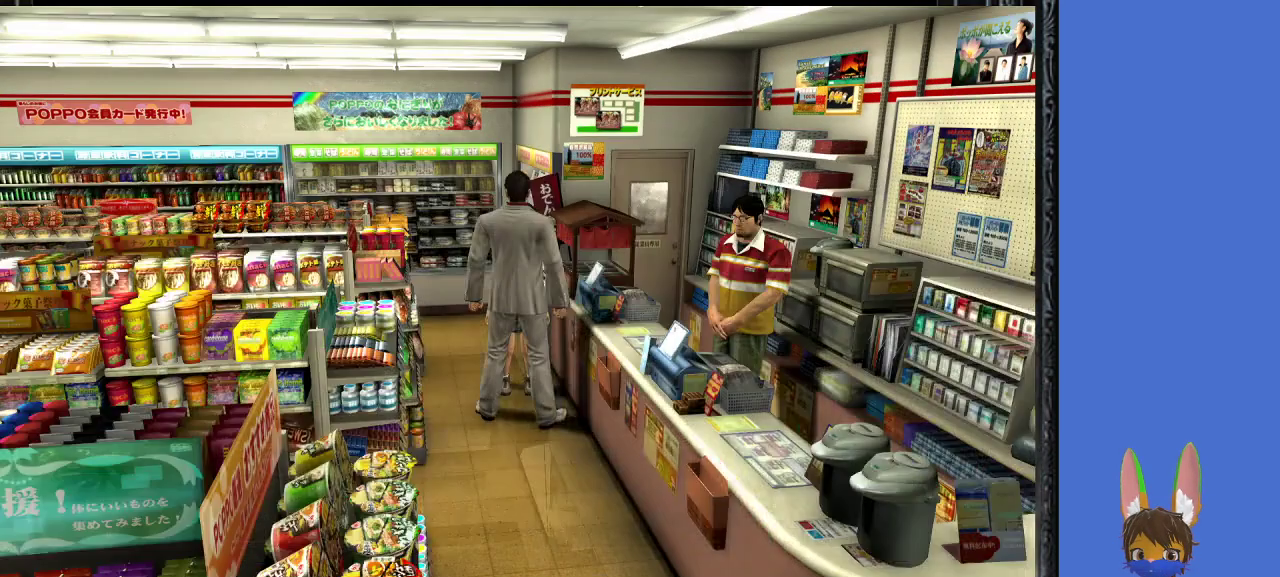
{"buttons": [], "left_stick": "center", "right_stick": "center", "events": []}
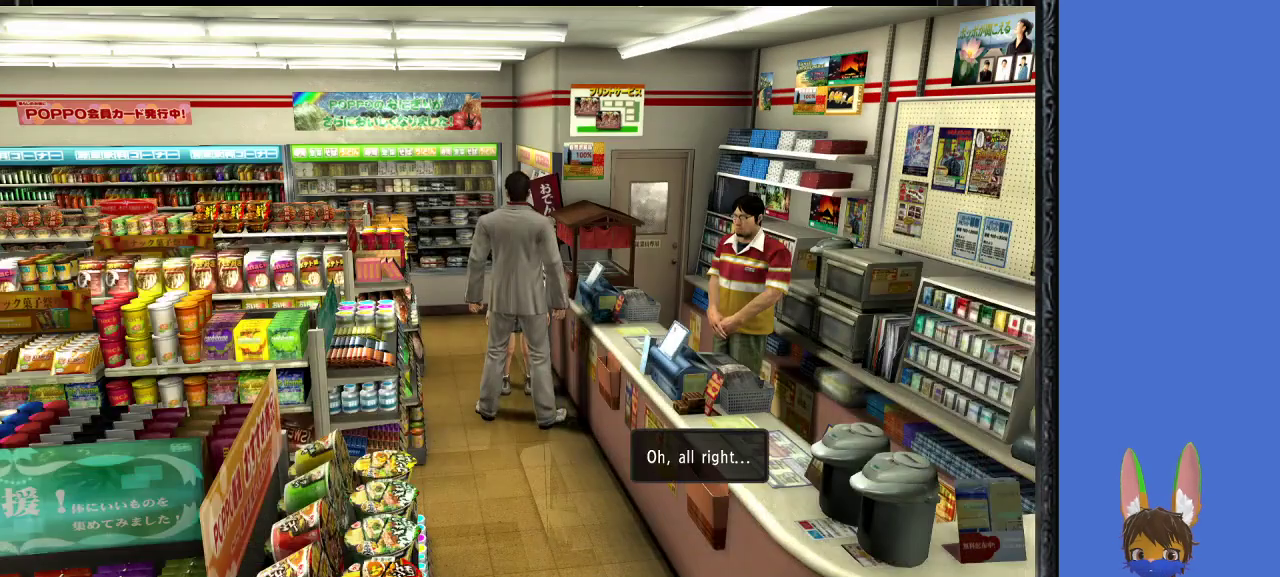
{"buttons": [], "left_stick": "up", "right_stick": "center", "events": [[67, "left_stick", "left"], [400, "left_stick", "up"]]}
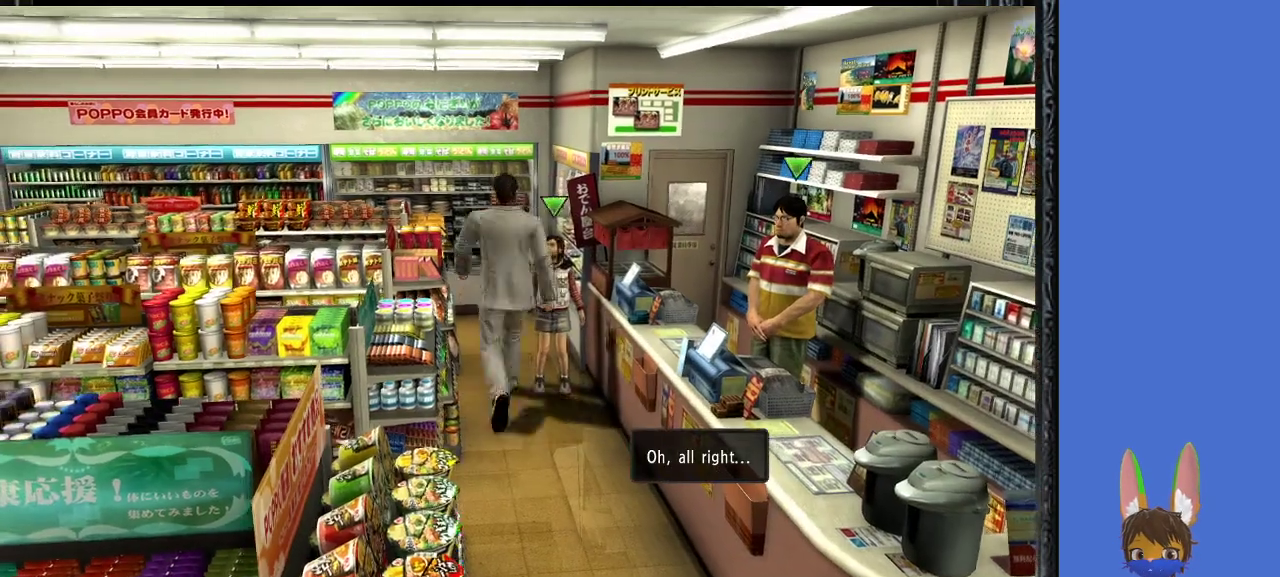
{"buttons": [], "left_stick": "center", "right_stick": "center", "events": [[100, "left_stick", "up-right"], [300, "CROSS", "down"], [367, "left_stick", "center"], [467, "CROSS", "up"]]}
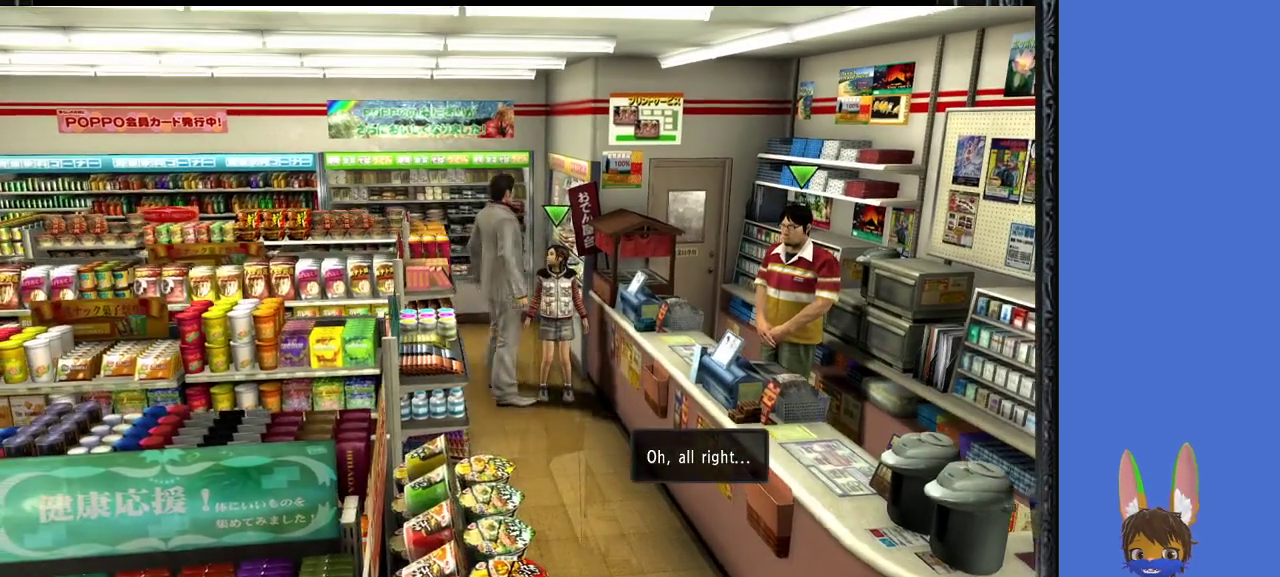
{"buttons": [], "left_stick": "center", "right_stick": "center", "events": [[200, "left_stick", "down-right"], [333, "CROSS", "down"], [367, "left_stick", "center"], [467, "CROSS", "up"]]}
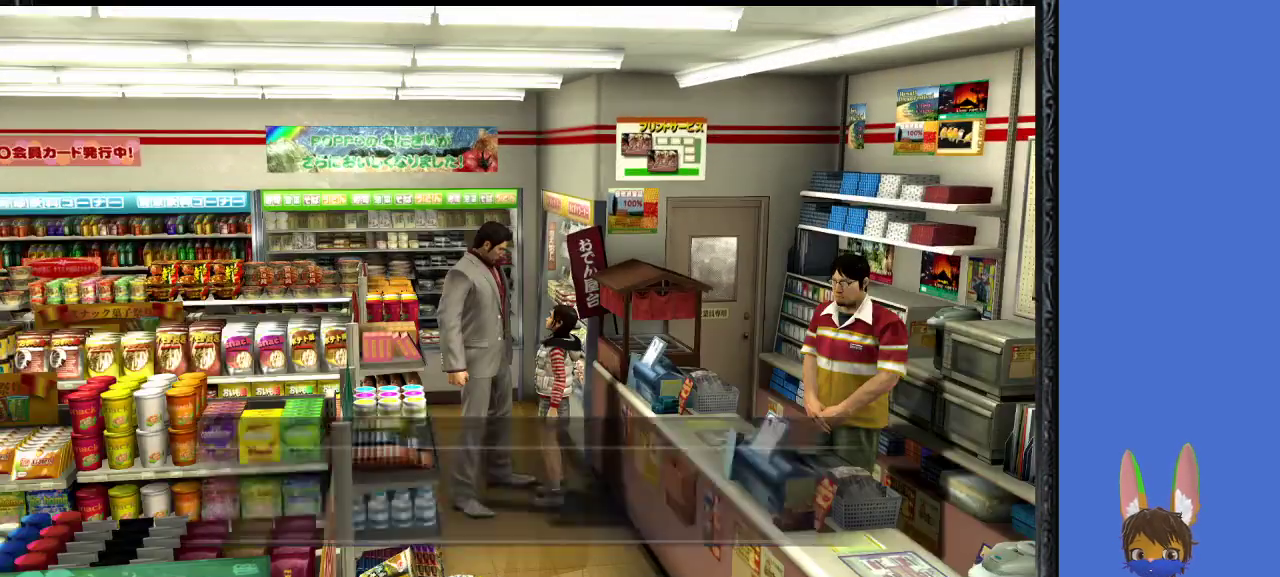
{"buttons": [], "left_stick": "center", "right_stick": "center", "events": [[133, "CROSS", "down"], [267, "CROSS", "up"]]}
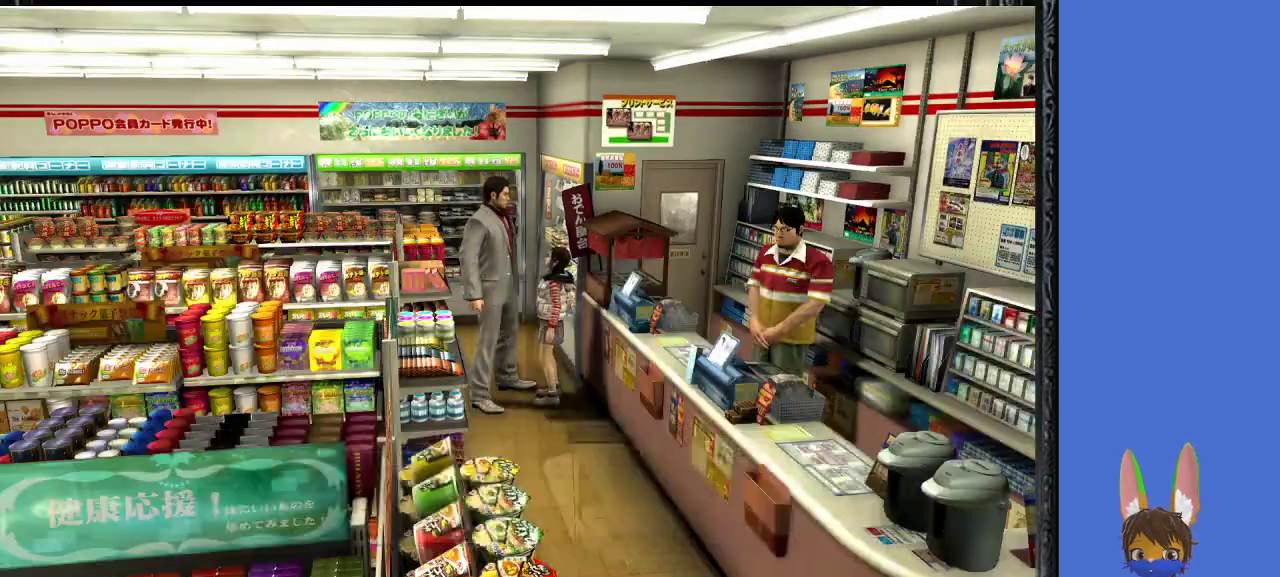
{"buttons": ["CROSS"], "left_stick": "center", "right_stick": "center", "events": [[133, "CROSS", "down"], [267, "CROSS", "up"], [467, "CROSS", "down"]]}
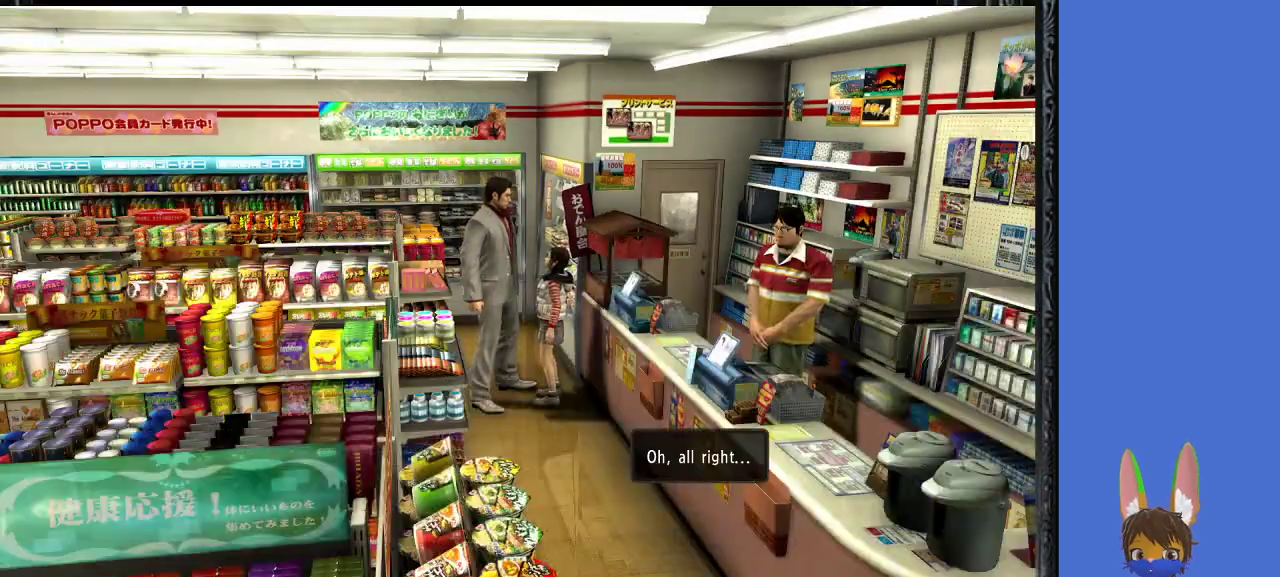
{"buttons": [], "left_stick": "center", "right_stick": "center", "events": [[100, "CROSS", "up"], [300, "CROSS", "down"], [433, "CROSS", "up"]]}
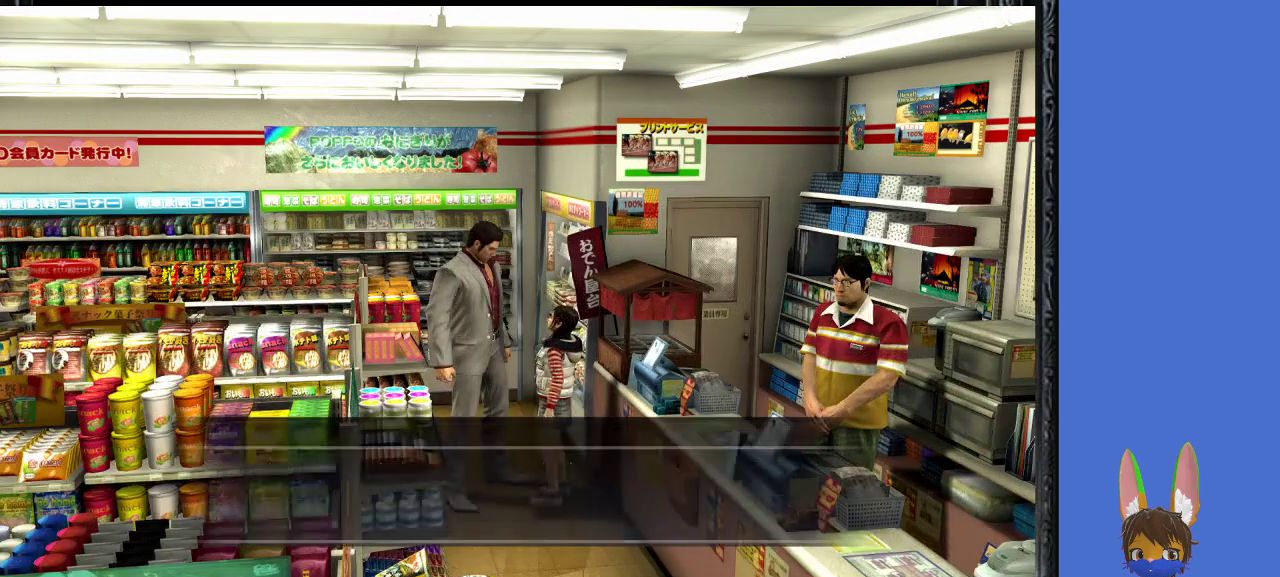
{"buttons": [], "left_stick": "center", "right_stick": "center", "events": []}
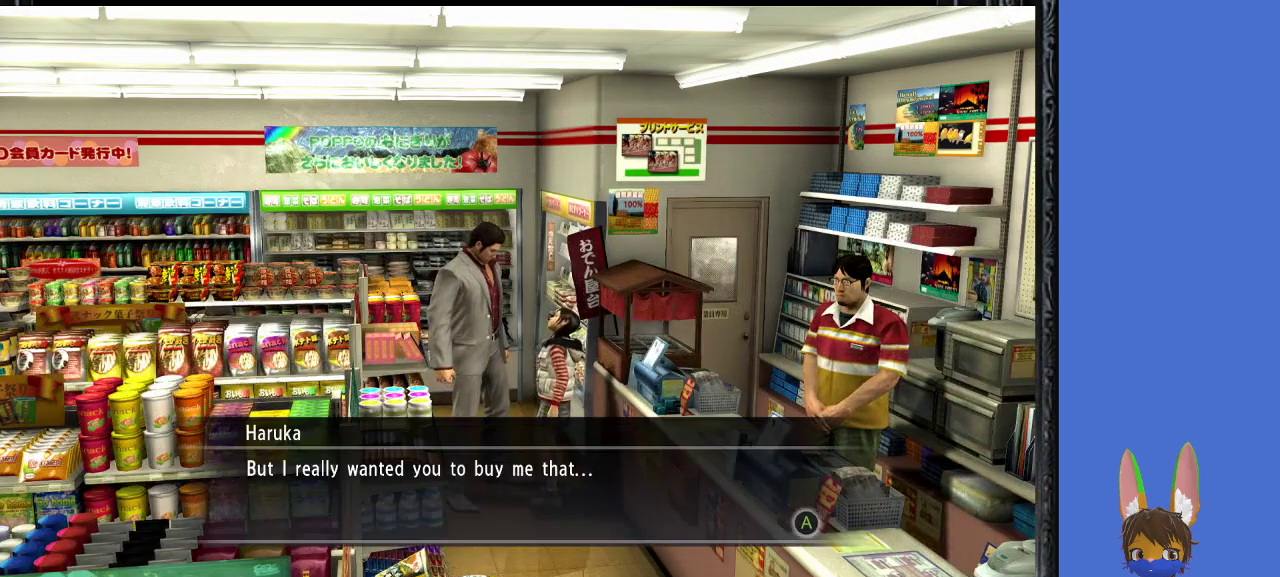
{"buttons": [], "left_stick": "center", "right_stick": "center", "events": [[200, "CROSS", "down"], [367, "CROSS", "up"]]}
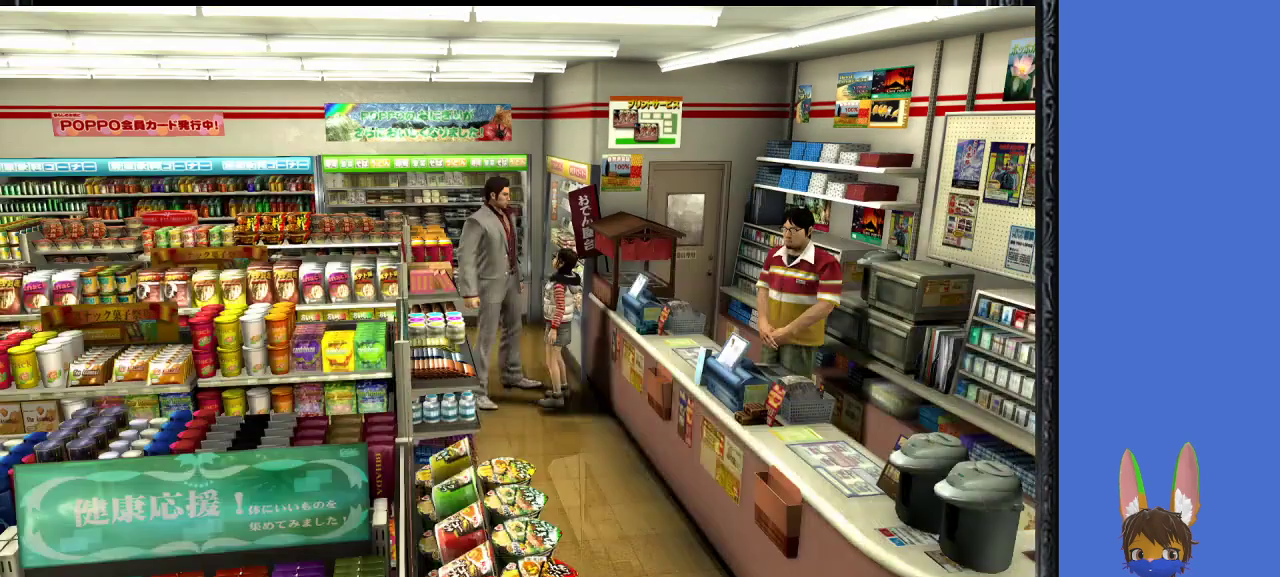
{"buttons": [], "left_stick": "down-right", "right_stick": "center", "events": [[500, "left_stick", "down-right"]]}
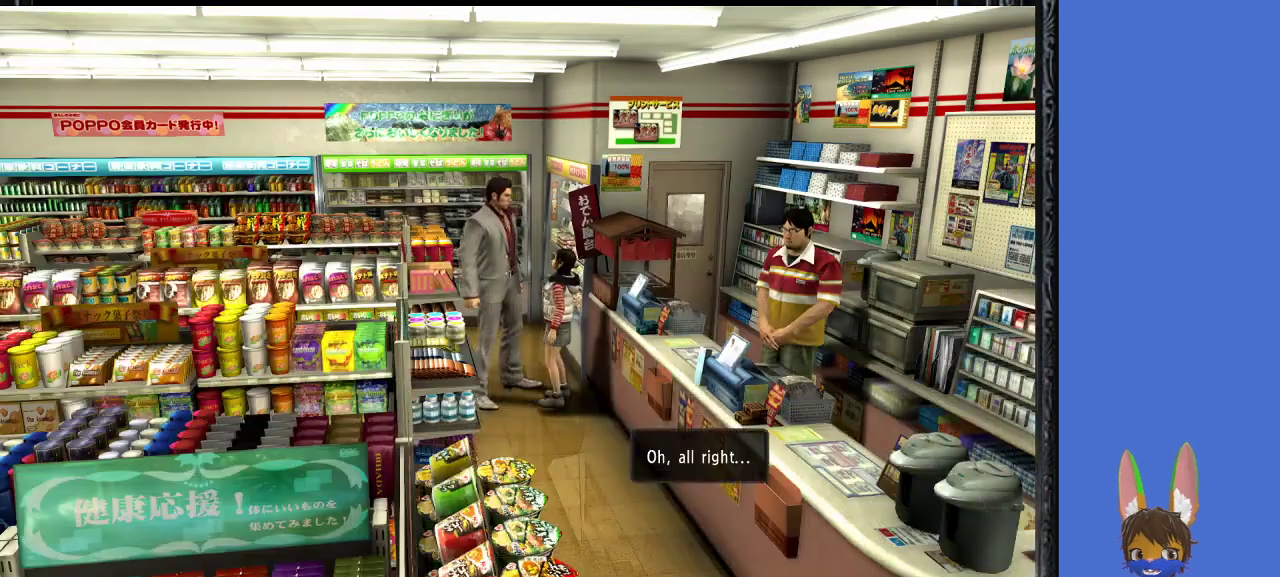
{"buttons": [], "left_stick": "down-right", "right_stick": "center", "events": [[233, "CROSS", "down"], [433, "CROSS", "up"]]}
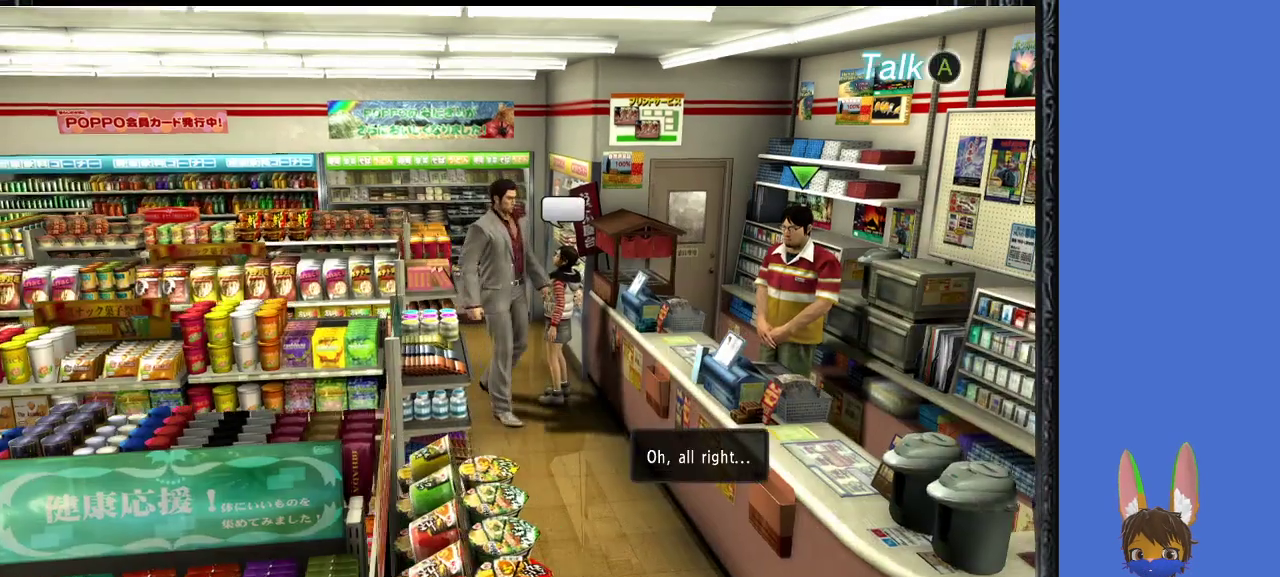
{"buttons": [], "left_stick": "up-right", "right_stick": "center", "events": [[133, "left_stick", "up-right"], [233, "CROSS", "down"], [367, "CROSS", "up"]]}
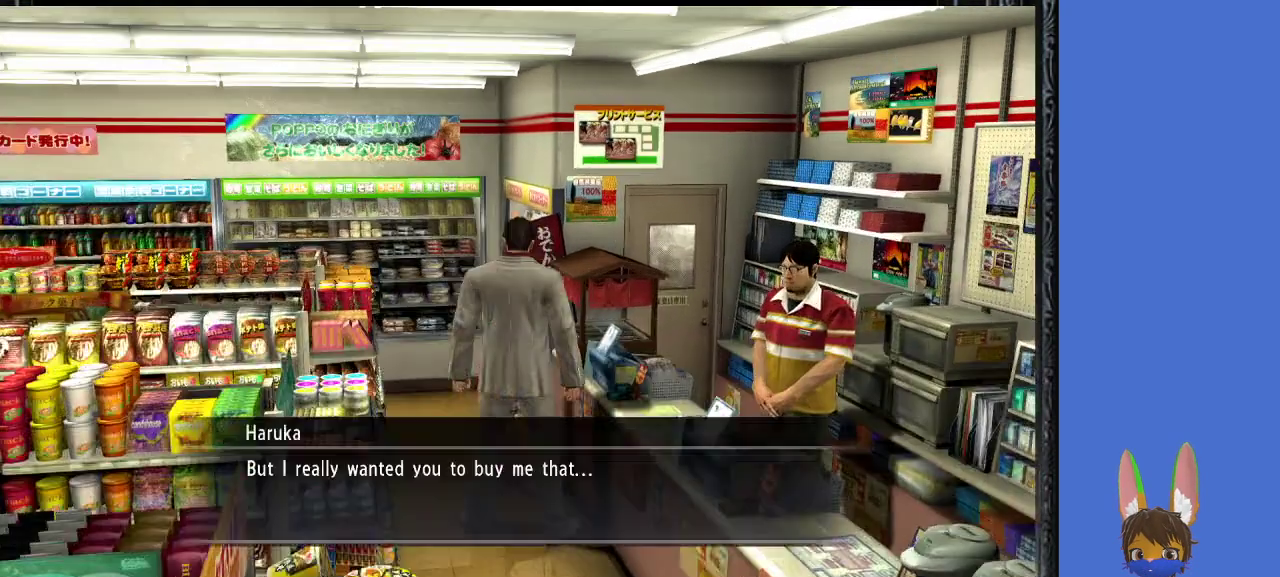
{"buttons": [], "left_stick": "center", "right_stick": "center", "events": [[67, "left_stick", "up"], [200, "CROSS", "down"], [333, "left_stick", "center"], [367, "CROSS", "up"]]}
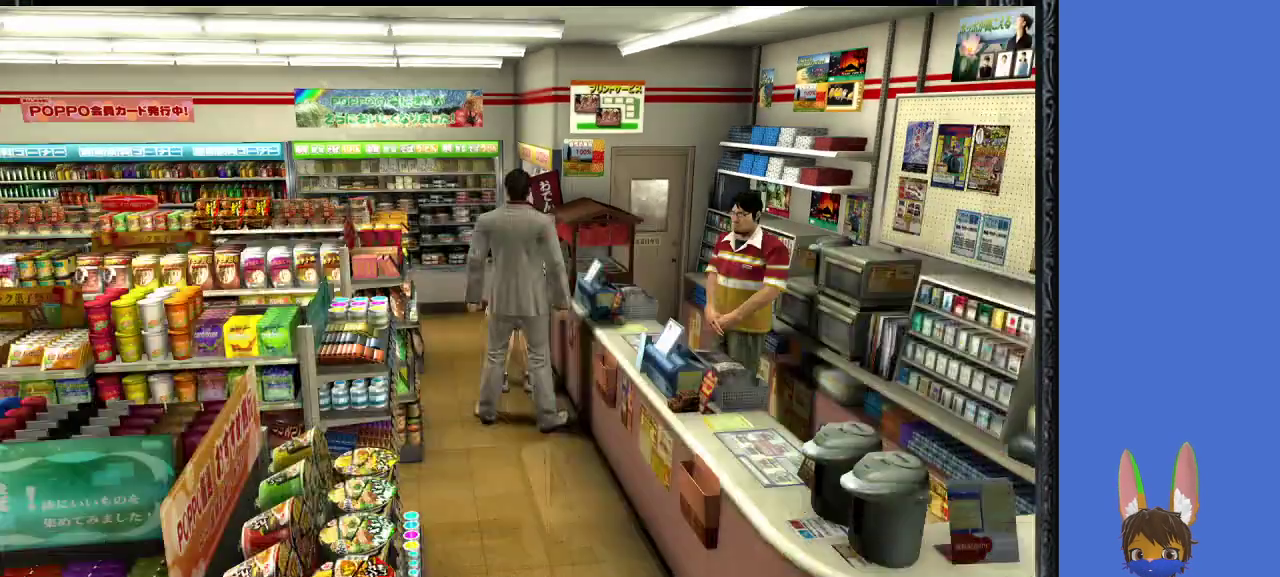
{"buttons": [], "left_stick": "down", "right_stick": "center", "events": [[233, "left_stick", "down-left"], [400, "left_stick", "down"]]}
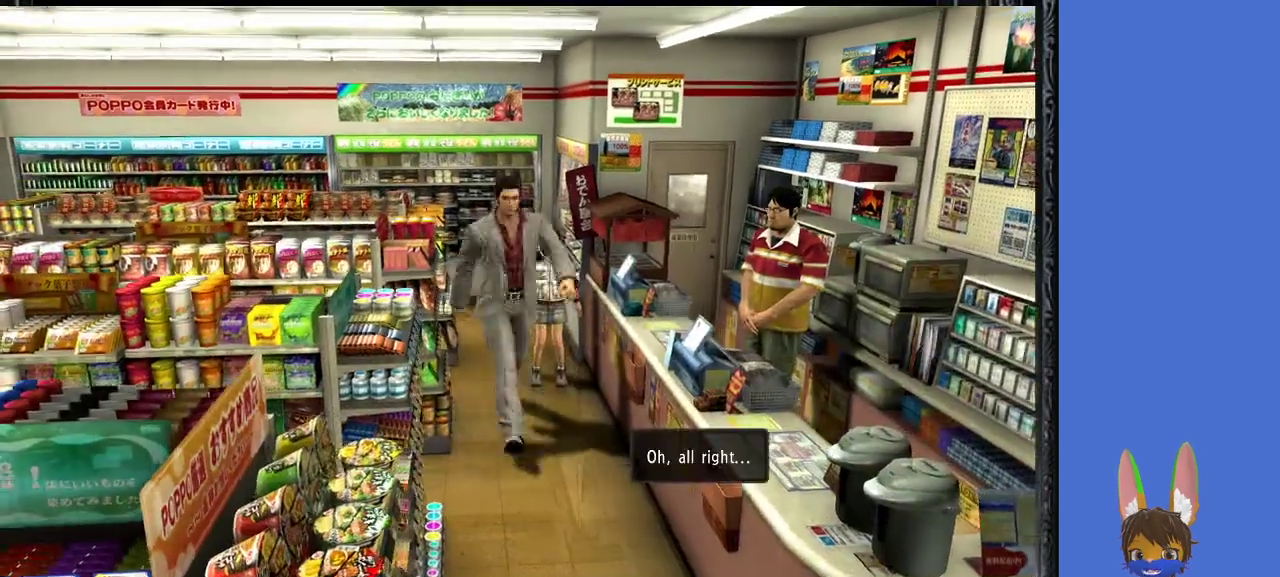
{"buttons": ["CROSS"], "left_stick": "up", "right_stick": "center", "events": [[67, "left_stick", "right"], [133, "left_stick", "up"], [500, "CROSS", "down"]]}